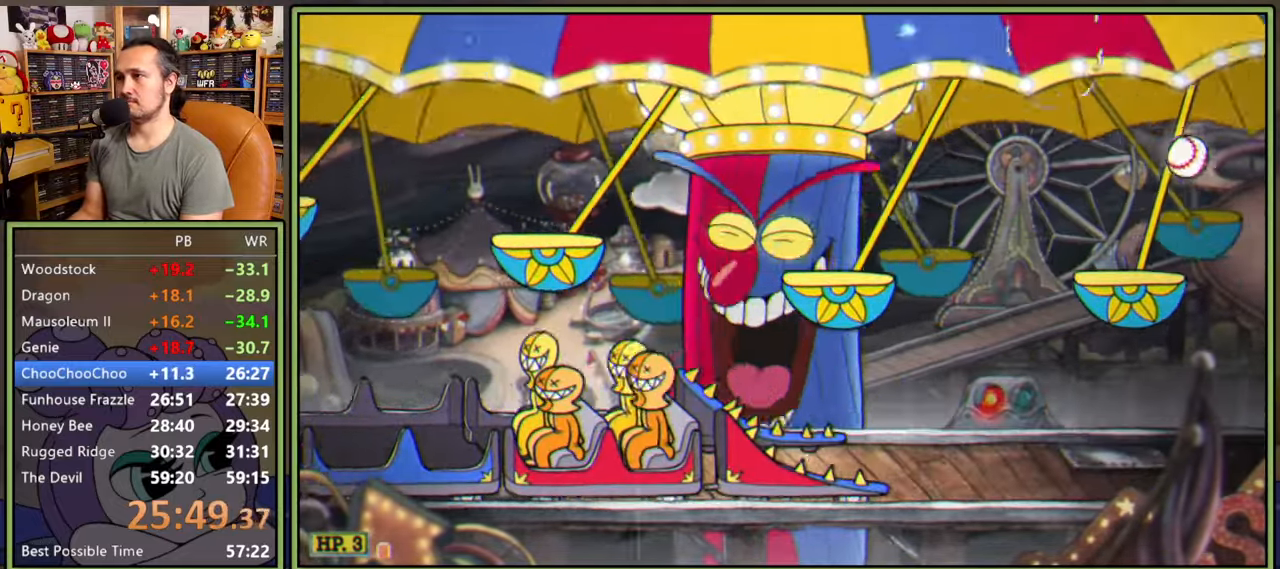
Gameplay with a controller (Xbox layout); each line is a JSON object with the inputs held at the frame after it. "events" lists button and stick changes between this image and that frame as [ms after this image, input, new state], when the widget could be followed in between. Not read: left_stick.
{"buttons": ["L1"], "right_stick": "center", "events": [[116, "DPAD_RIGHT", "up"], [233, "DPAD_RIGHT", "down"], [250, "DPAD_DOWN", "down"], [250, "DPAD_RIGHT", "up"], [266, "DPAD_DOWN", "up"], [266, "DPAD_LEFT", "down"], [400, "DPAD_LEFT", "up"]]}
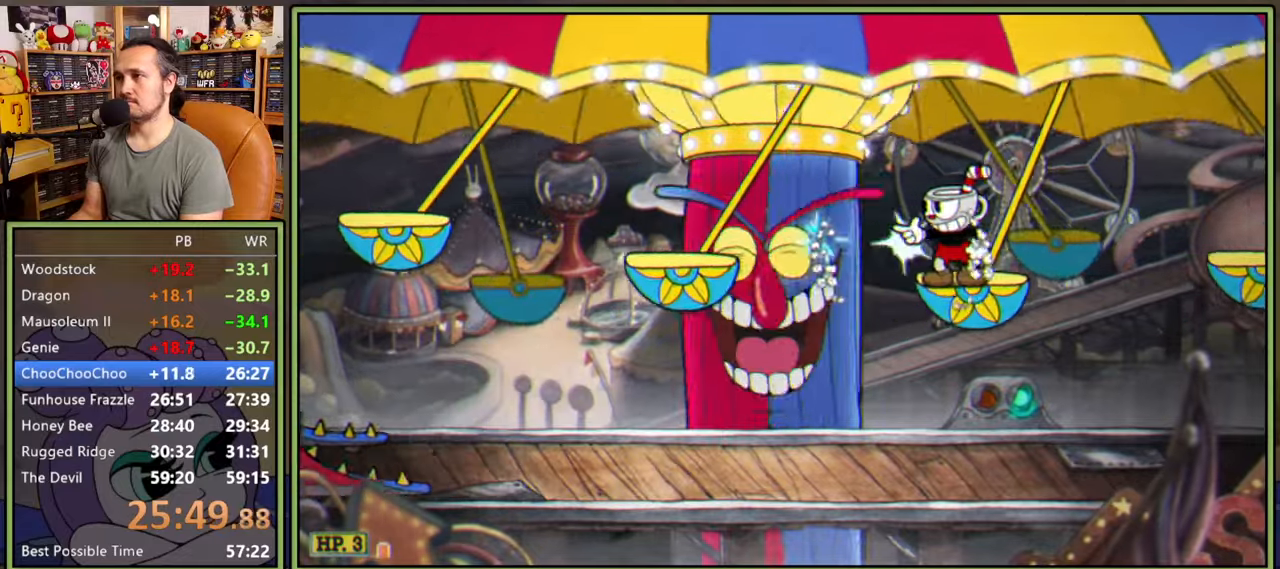
{"buttons": ["L1", "DPAD_DOWN", "DPAD_LEFT"], "right_stick": "center", "events": [[233, "A", "down"], [233, "DPAD_LEFT", "down"], [300, "A", "up"], [333, "DPAD_DOWN", "down"]]}
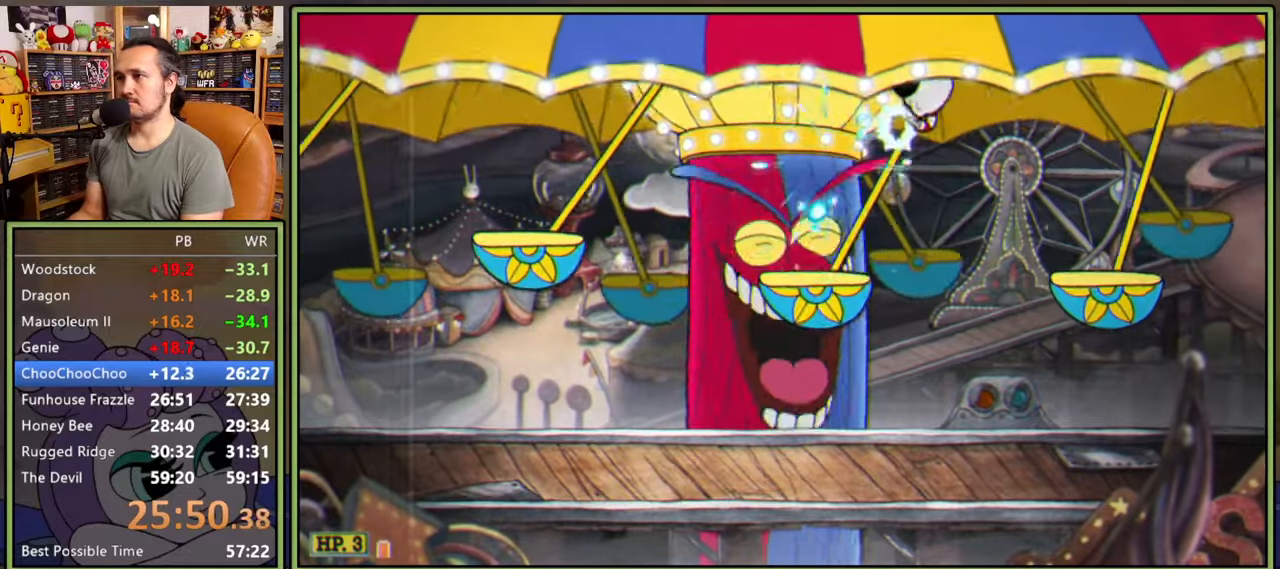
{"buttons": ["L1"], "right_stick": "center", "events": [[183, "DPAD_DOWN", "up"], [183, "DPAD_LEFT", "up"], [333, "L2", "down"], [466, "L2", "up"]]}
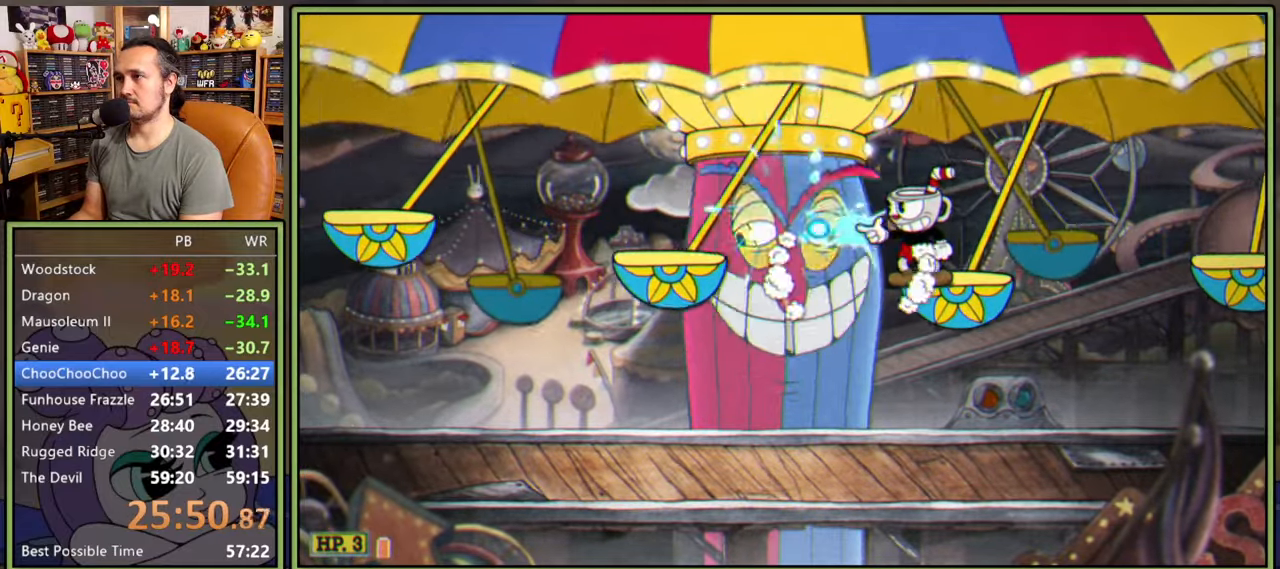
{"buttons": ["L1"], "right_stick": "center", "events": [[133, "DPAD_LEFT", "down"], [283, "DPAD_LEFT", "up"], [300, "A", "down"], [383, "A", "up"]]}
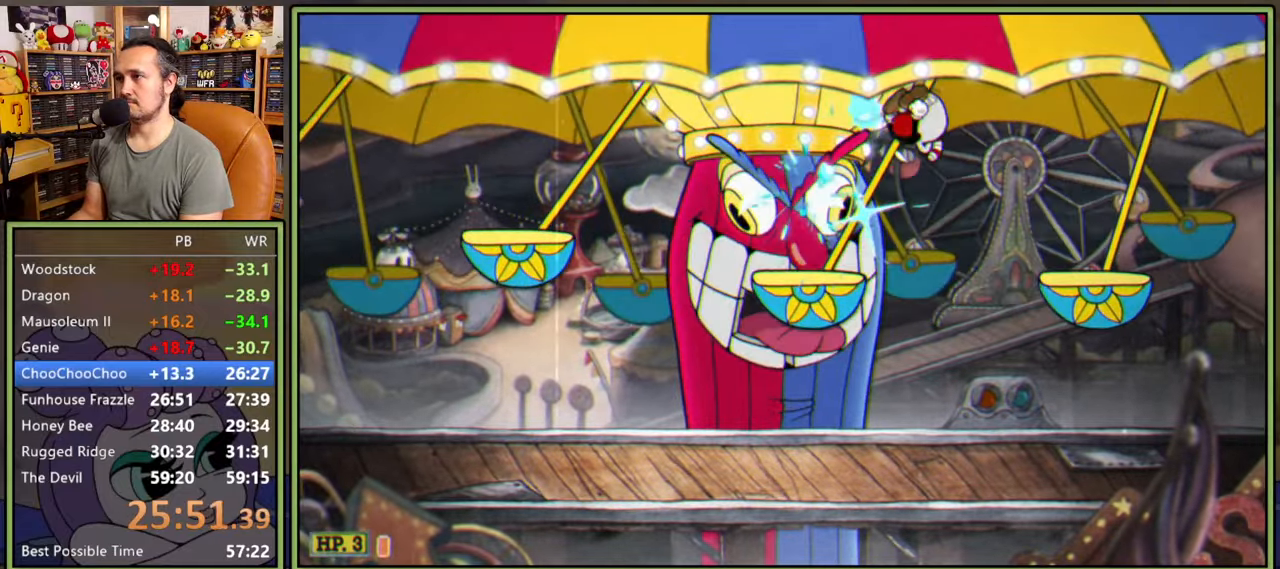
{"buttons": ["L1"], "right_stick": "center", "events": [[250, "DPAD_LEFT", "down"], [316, "DPAD_LEFT", "up"]]}
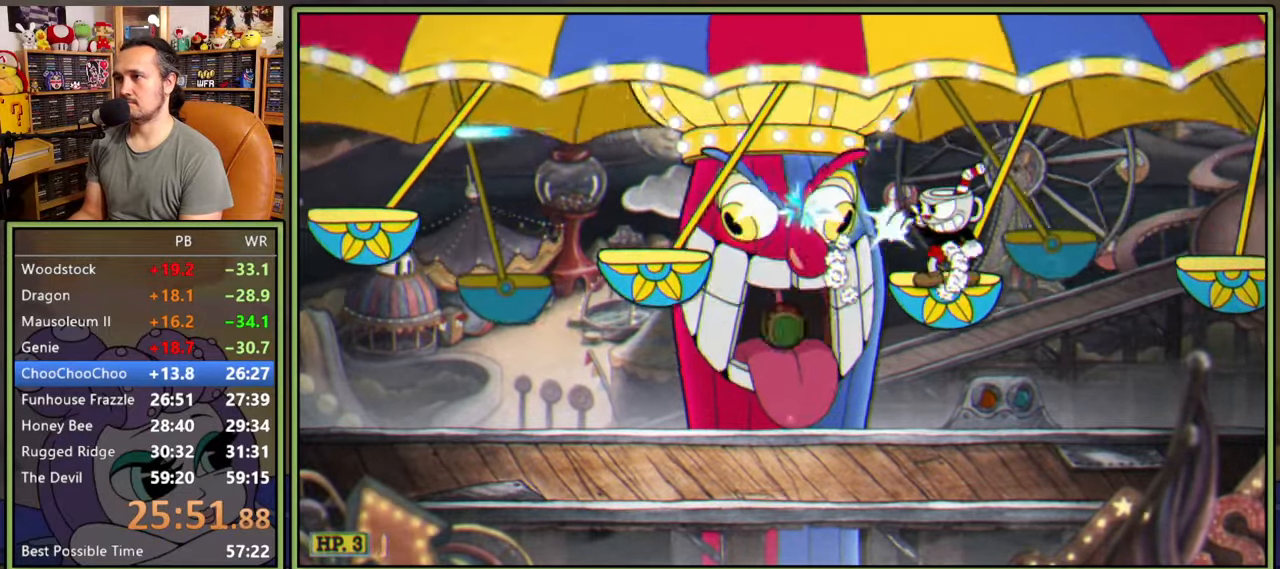
{"buttons": ["L1", "DPAD_DOWN", "DPAD_LEFT"], "right_stick": "center", "events": [[383, "A", "down"], [416, "DPAD_LEFT", "down"], [433, "A", "up"], [433, "DPAD_DOWN", "down"]]}
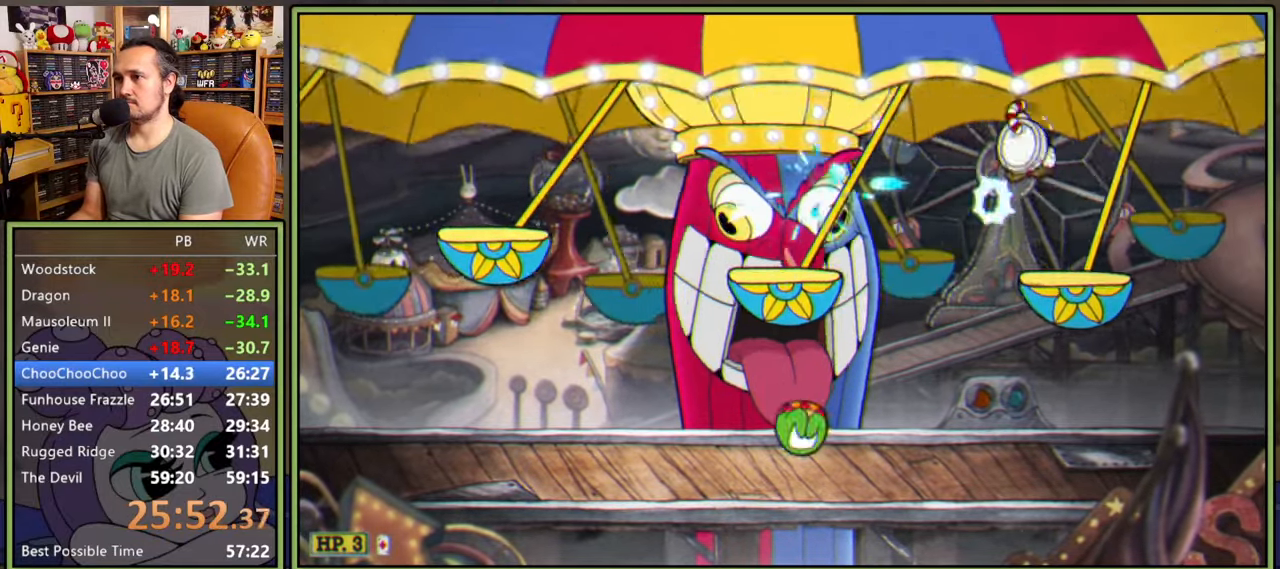
{"buttons": ["L1"], "right_stick": "center", "events": [[66, "DPAD_DOWN", "up"], [133, "DPAD_DOWN", "down"], [316, "DPAD_DOWN", "up"], [333, "DPAD_LEFT", "up"]]}
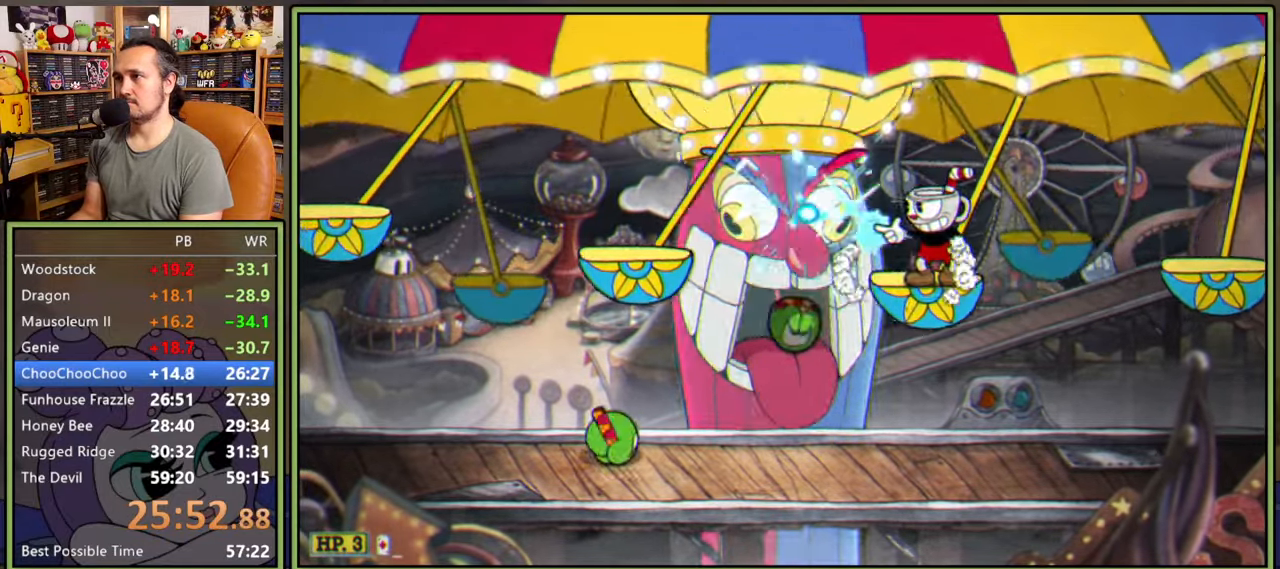
{"buttons": ["L1", "DPAD_LEFT"], "right_stick": "center", "events": [[16, "L2", "down"], [150, "L2", "up"], [233, "DPAD_LEFT", "down"]]}
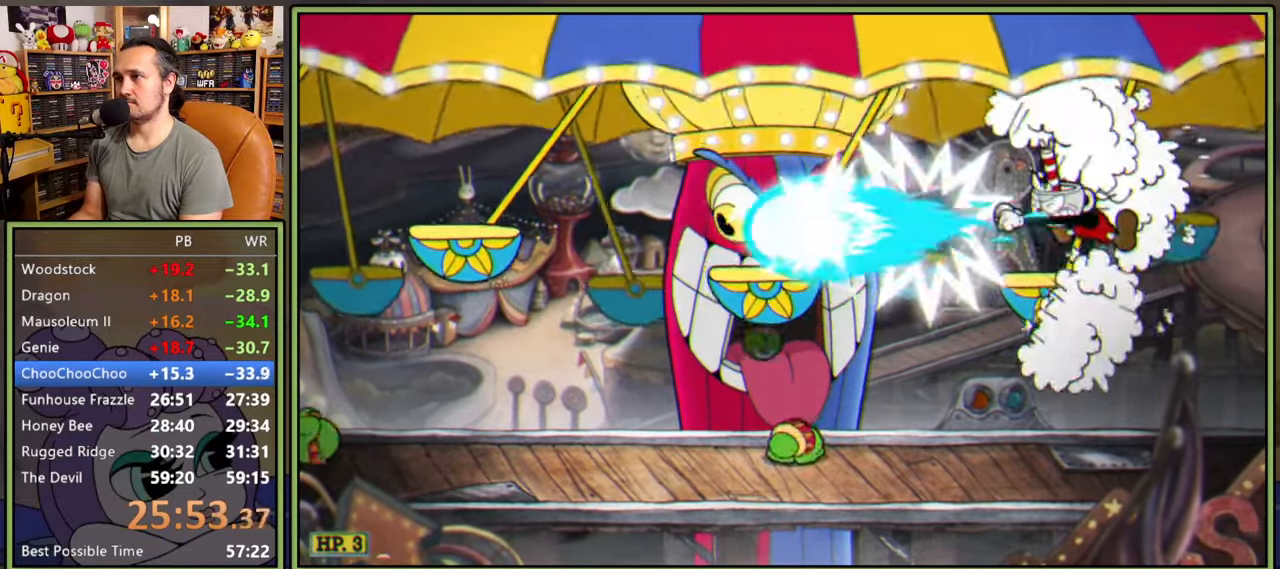
{"buttons": ["L1", "DPAD_DOWN", "DPAD_LEFT"], "right_stick": "center", "events": [[266, "A", "down"], [316, "A", "up"], [383, "DPAD_DOWN", "down"]]}
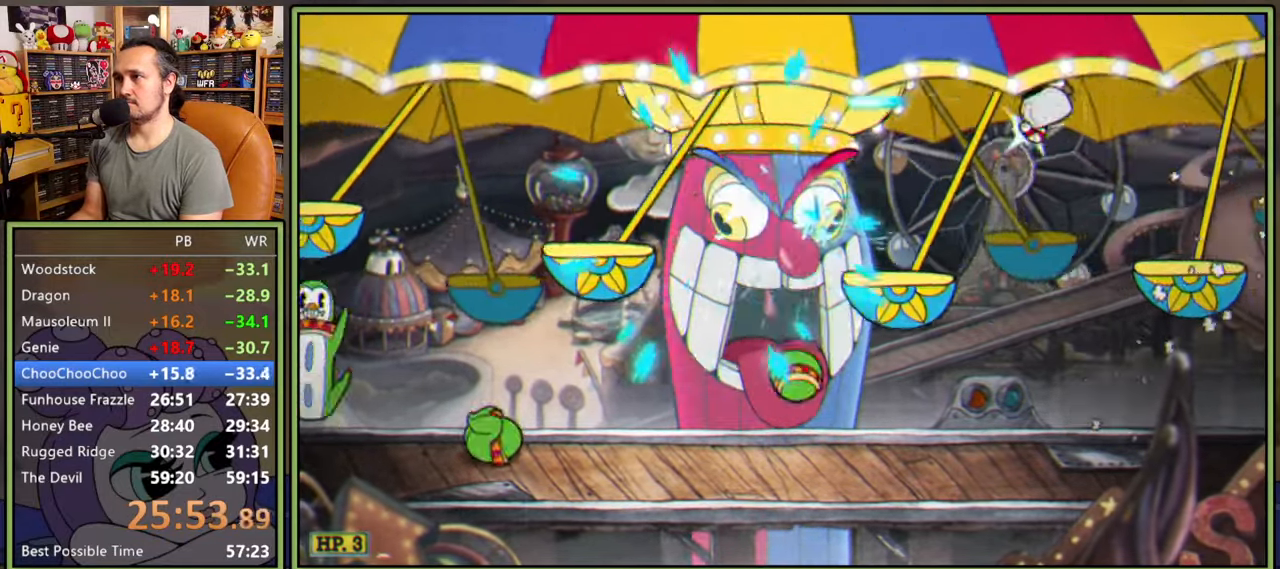
{"buttons": ["L1", "DPAD_LEFT"], "right_stick": "center", "events": [[166, "DPAD_DOWN", "up"], [233, "DPAD_LEFT", "up"], [433, "A", "down"], [450, "DPAD_LEFT", "down"], [483, "A", "up"]]}
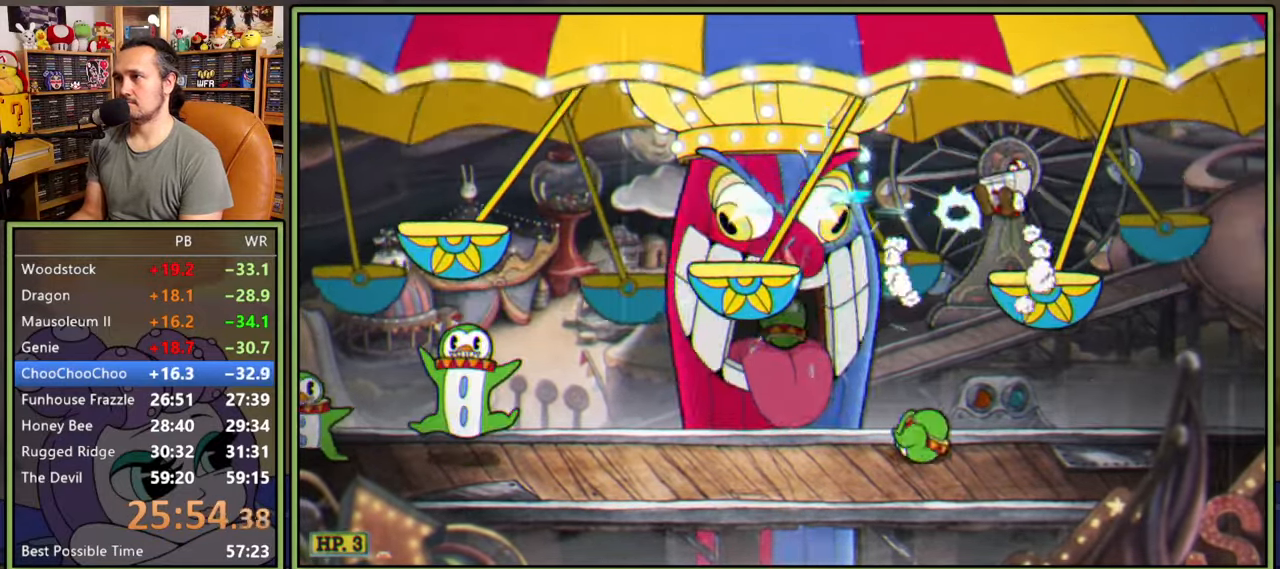
{"buttons": ["L1"], "right_stick": "center", "events": [[16, "DPAD_DOWN", "down"], [416, "DPAD_DOWN", "up"], [433, "DPAD_LEFT", "up"]]}
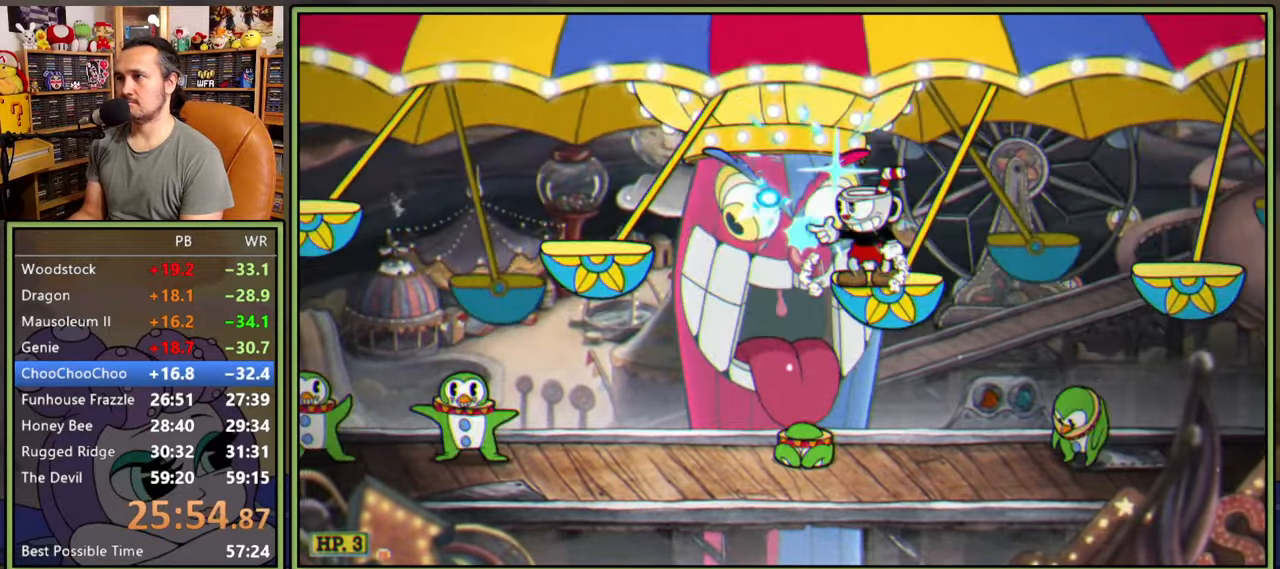
{"buttons": ["L1", "DPAD_DOWN", "DPAD_LEFT"], "right_stick": "center", "events": [[183, "A", "down"], [216, "A", "up"], [216, "DPAD_DOWN", "down"], [216, "DPAD_LEFT", "down"]]}
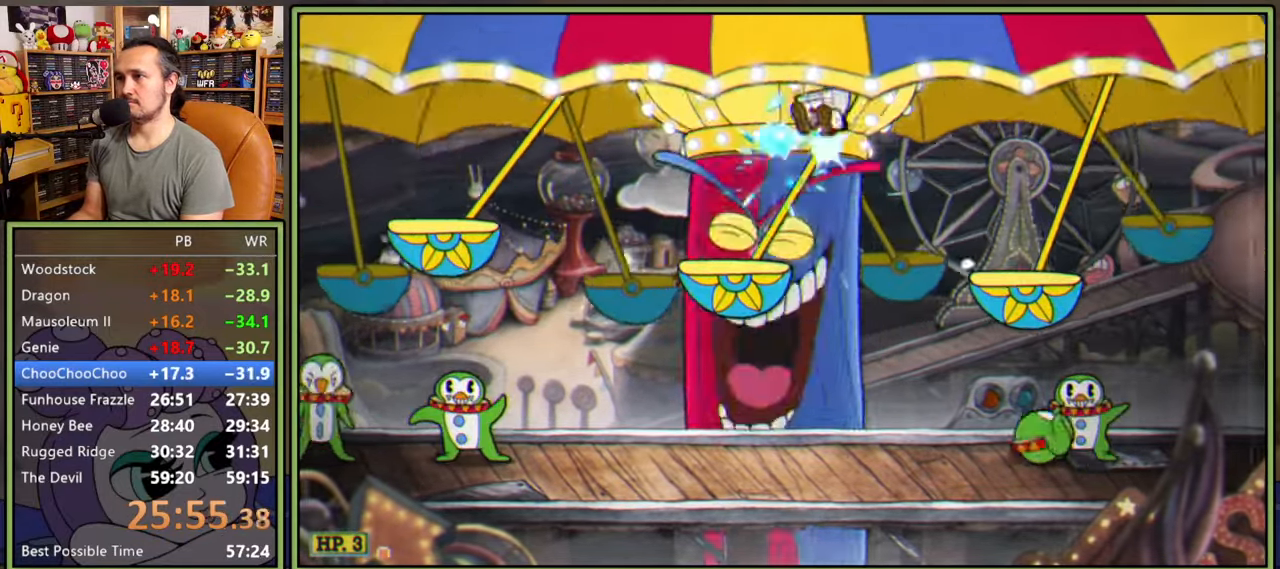
{"buttons": ["L1"], "right_stick": "center", "events": [[66, "DPAD_DOWN", "up"], [66, "DPAD_LEFT", "up"]]}
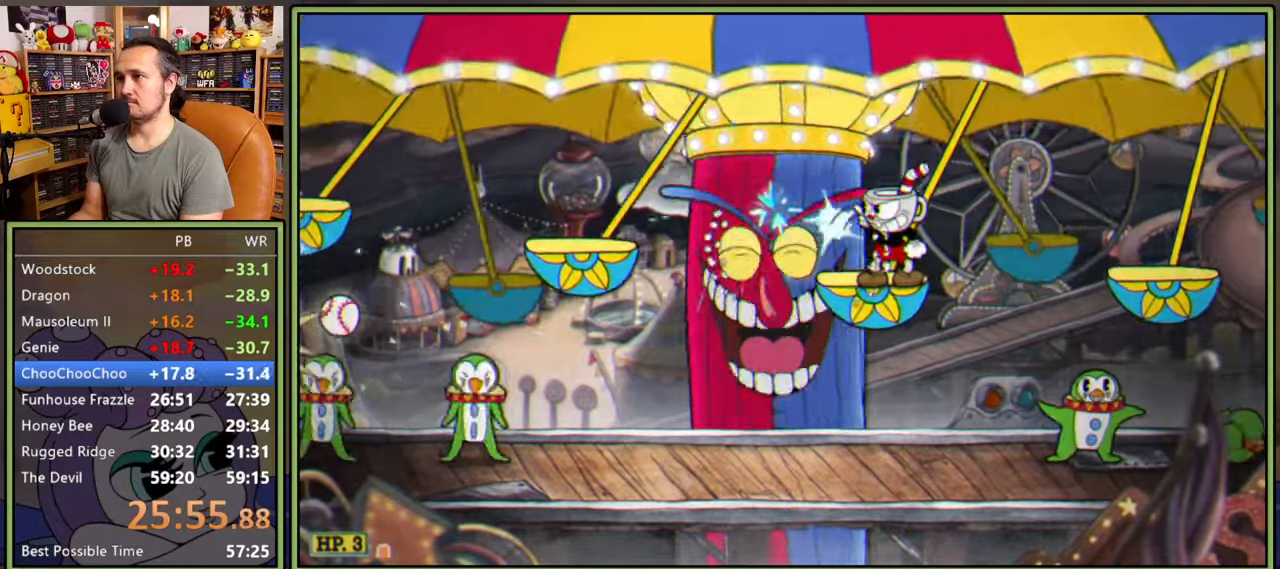
{"buttons": ["L1"], "right_stick": "center", "events": [[83, "A", "down"], [100, "DPAD_LEFT", "down"], [133, "A", "up"], [133, "DPAD_DOWN", "down"], [450, "DPAD_DOWN", "up"], [500, "DPAD_LEFT", "up"]]}
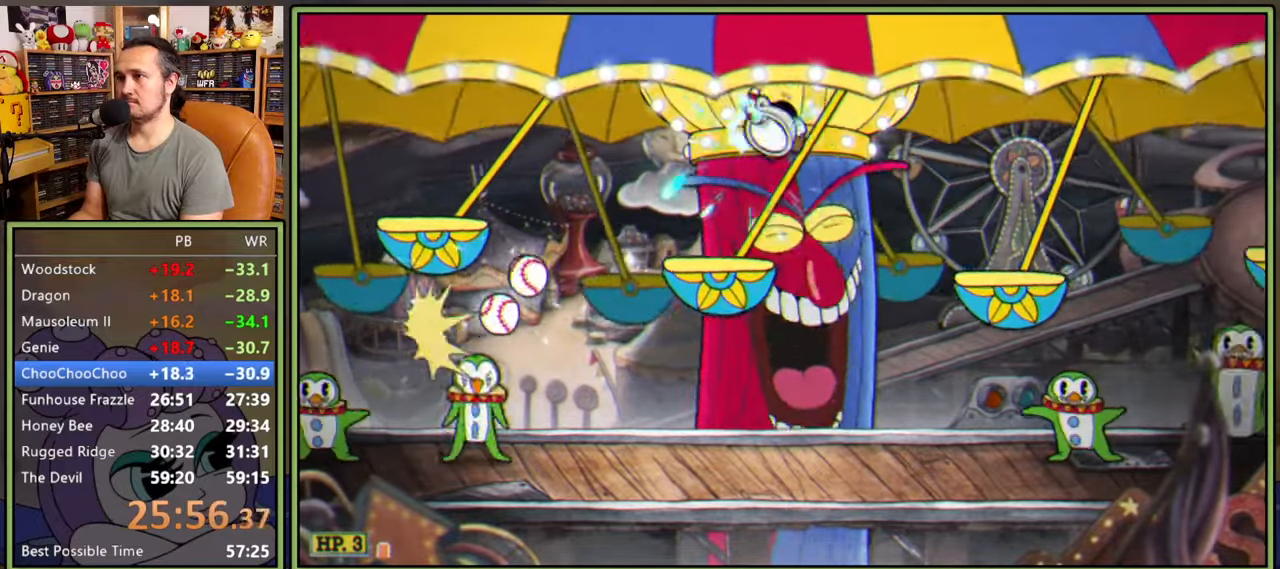
{"buttons": ["L1"], "right_stick": "center", "events": []}
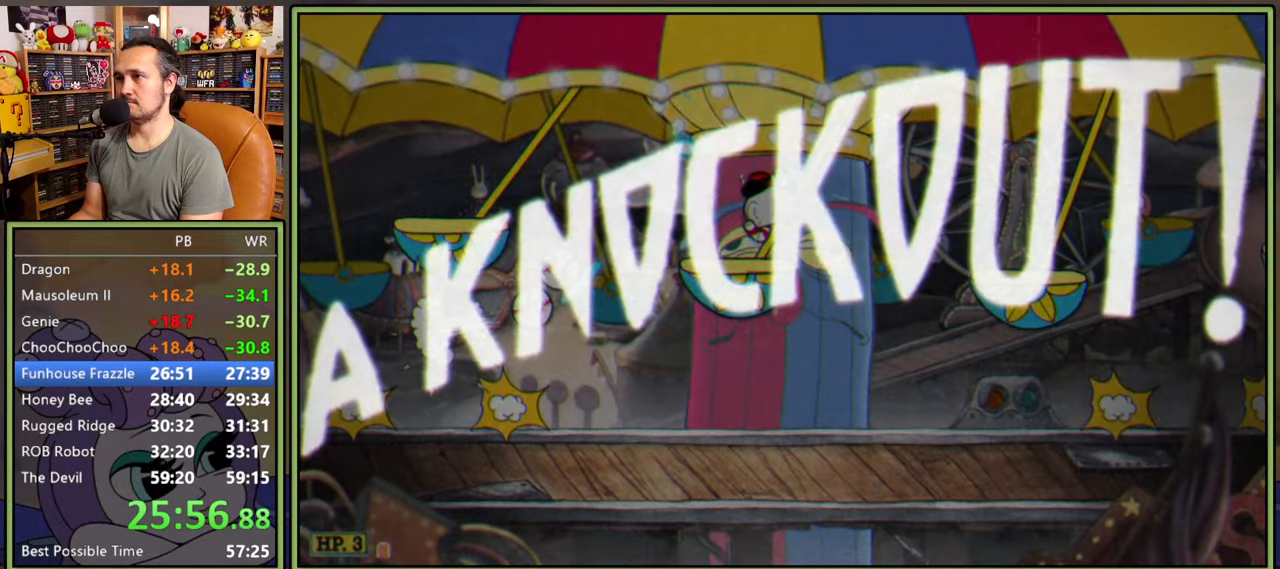
{"buttons": [], "right_stick": "center", "events": [[116, "L1", "up"]]}
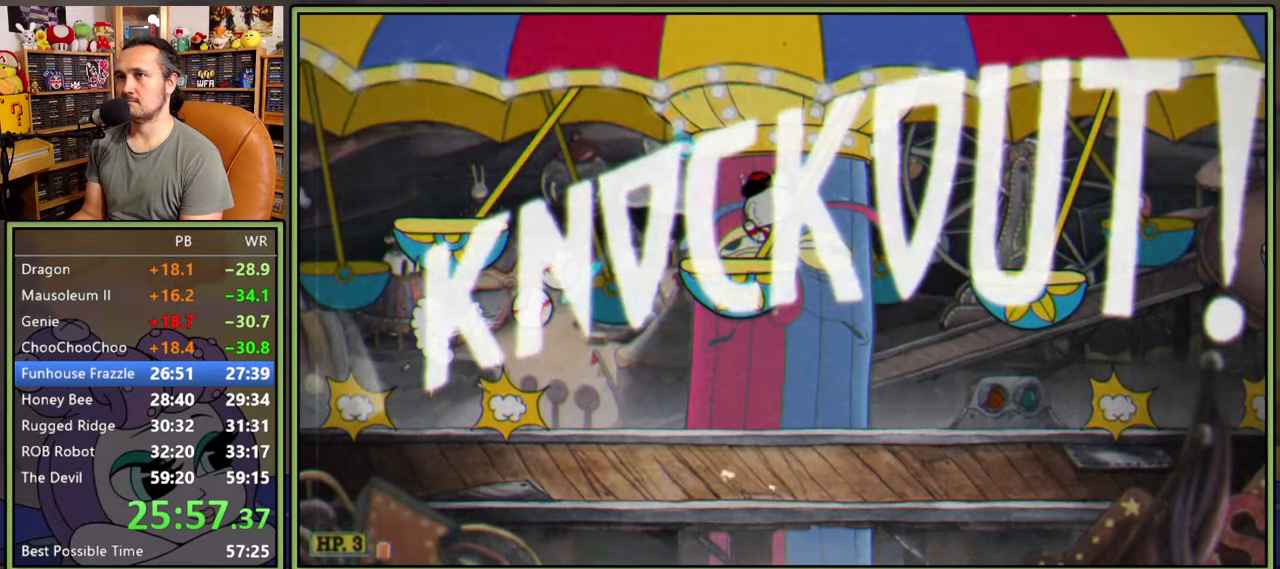
{"buttons": ["DPAD_DOWN"], "right_stick": "center", "events": [[383, "DPAD_DOWN", "down"]]}
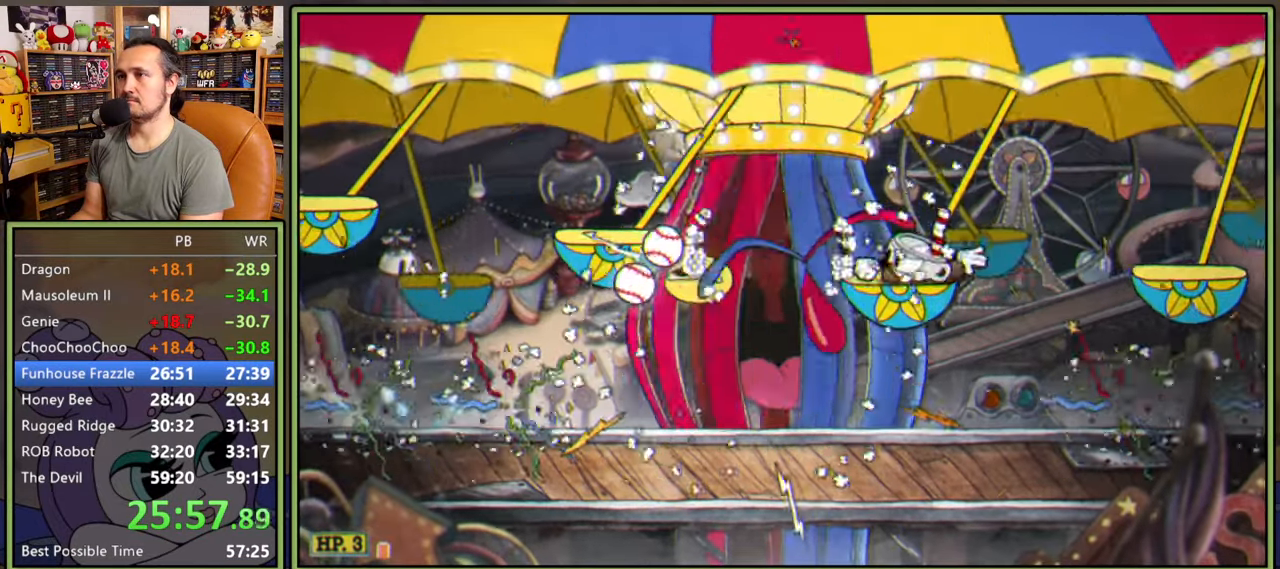
{"buttons": ["DPAD_LEFT"], "right_stick": "center", "events": [[16, "A", "down"], [66, "A", "up"], [100, "DPAD_DOWN", "up"], [266, "DPAD_LEFT", "down"]]}
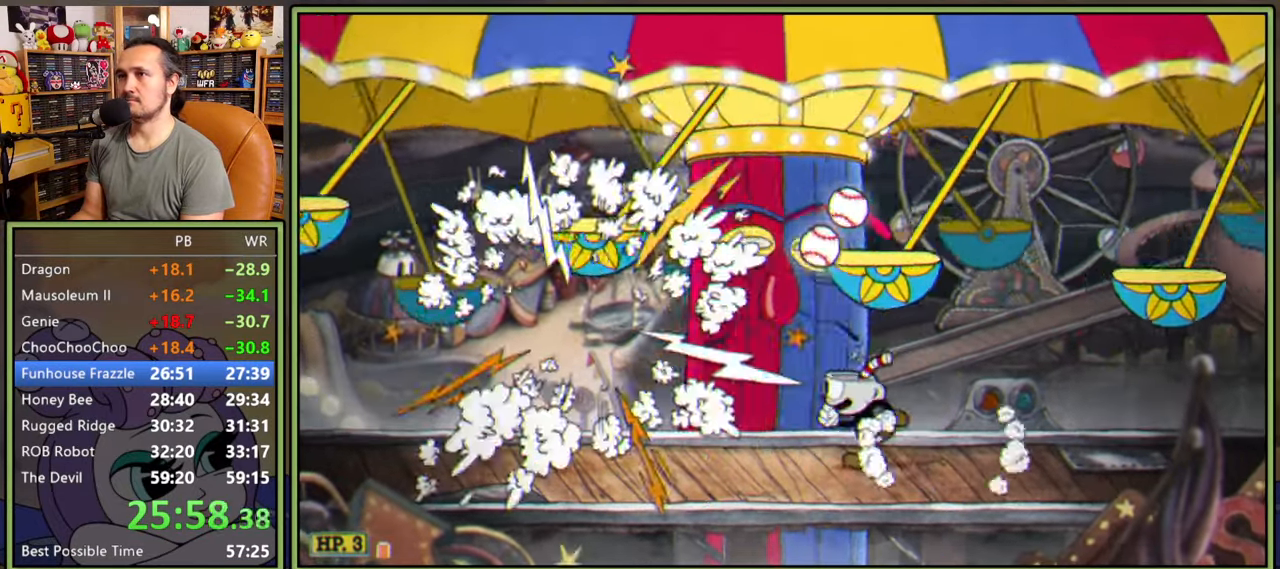
{"buttons": [], "right_stick": "center", "events": [[283, "DPAD_LEFT", "up"], [333, "DPAD_RIGHT", "down"], [400, "DPAD_RIGHT", "up"]]}